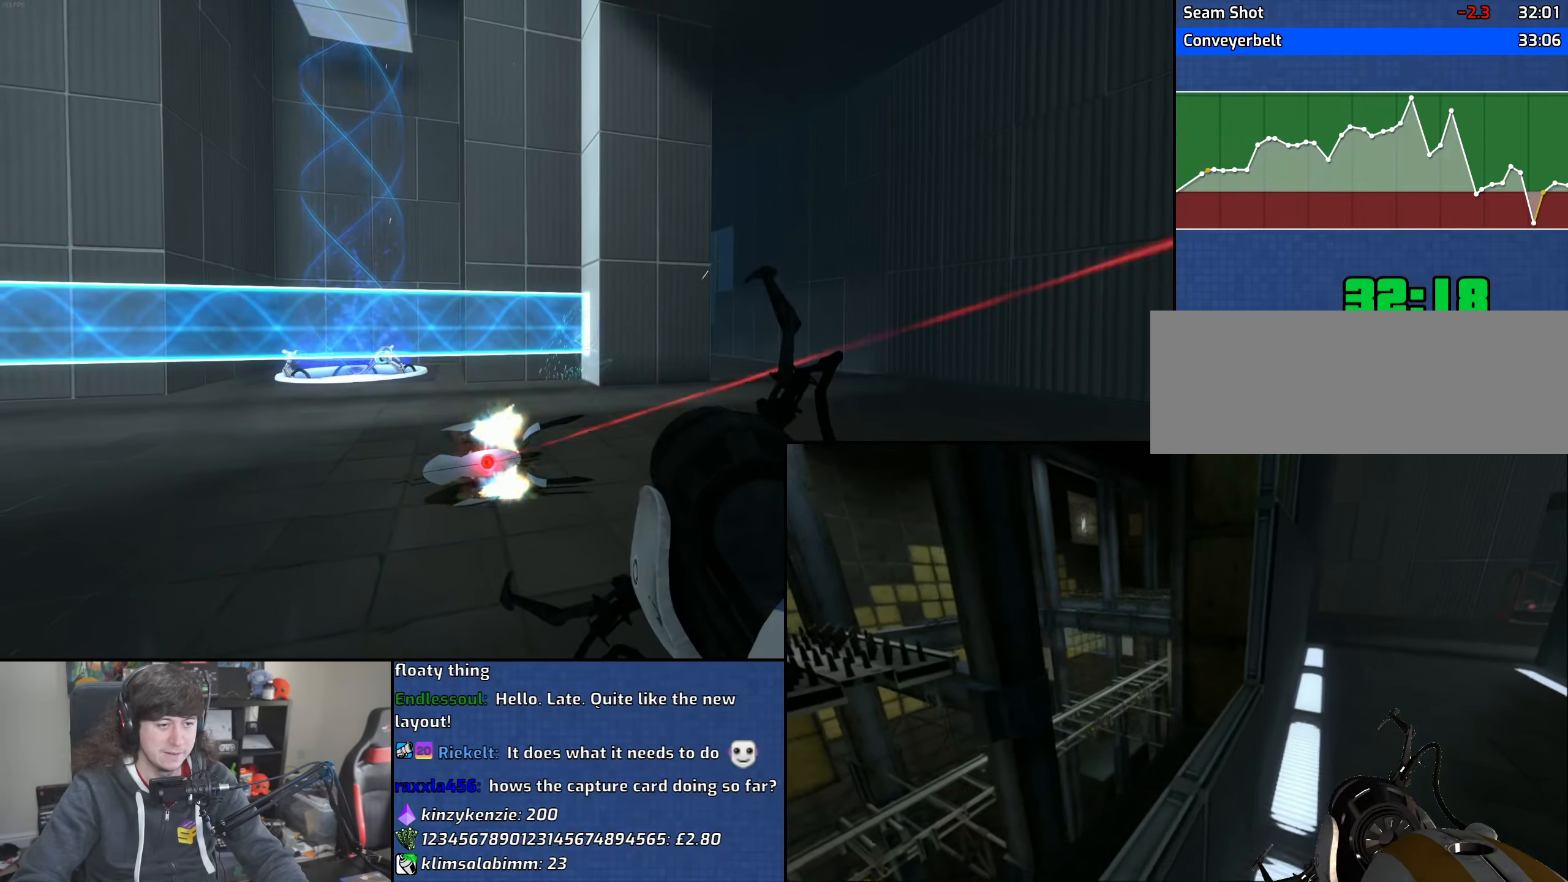
Gameplay with keyboard and mouse; each line is a JSON object with the keys and mouse buttons held at the frame after it. "events" lists presses ("down") and releases ("up") of "1", "2", "3", "4", "5", "6", "8", "a", "alt", "b", "c", "ctrl", "d", "down", "e", "escape", "f", "f1", "f2", "f3", "g", "h", "left", "n", "num2", "q", "r", "right", "s", "shift", "space", "t", "tab", "up", "v", "w", "x", "y", "z", "mouse_left", "mouse_wheel" and "mouse_right" between this image and that frame as [ms after this image, input, new state], when the widget could be followed in between. "mouse_left", "mouse_wheel", "mouse_right" = the "left", "wheel", "right" buttons of the "mouse" list. No other keys are recorded. "wheel" means that the mouse wheel is clicked or scrolled. Mouse movement is not recorded.
{"keys": ["w"], "mouse": [], "events": [[17, "mouse_left", "down"], [117, "mouse_left", "up"], [483, "w", "down"]]}
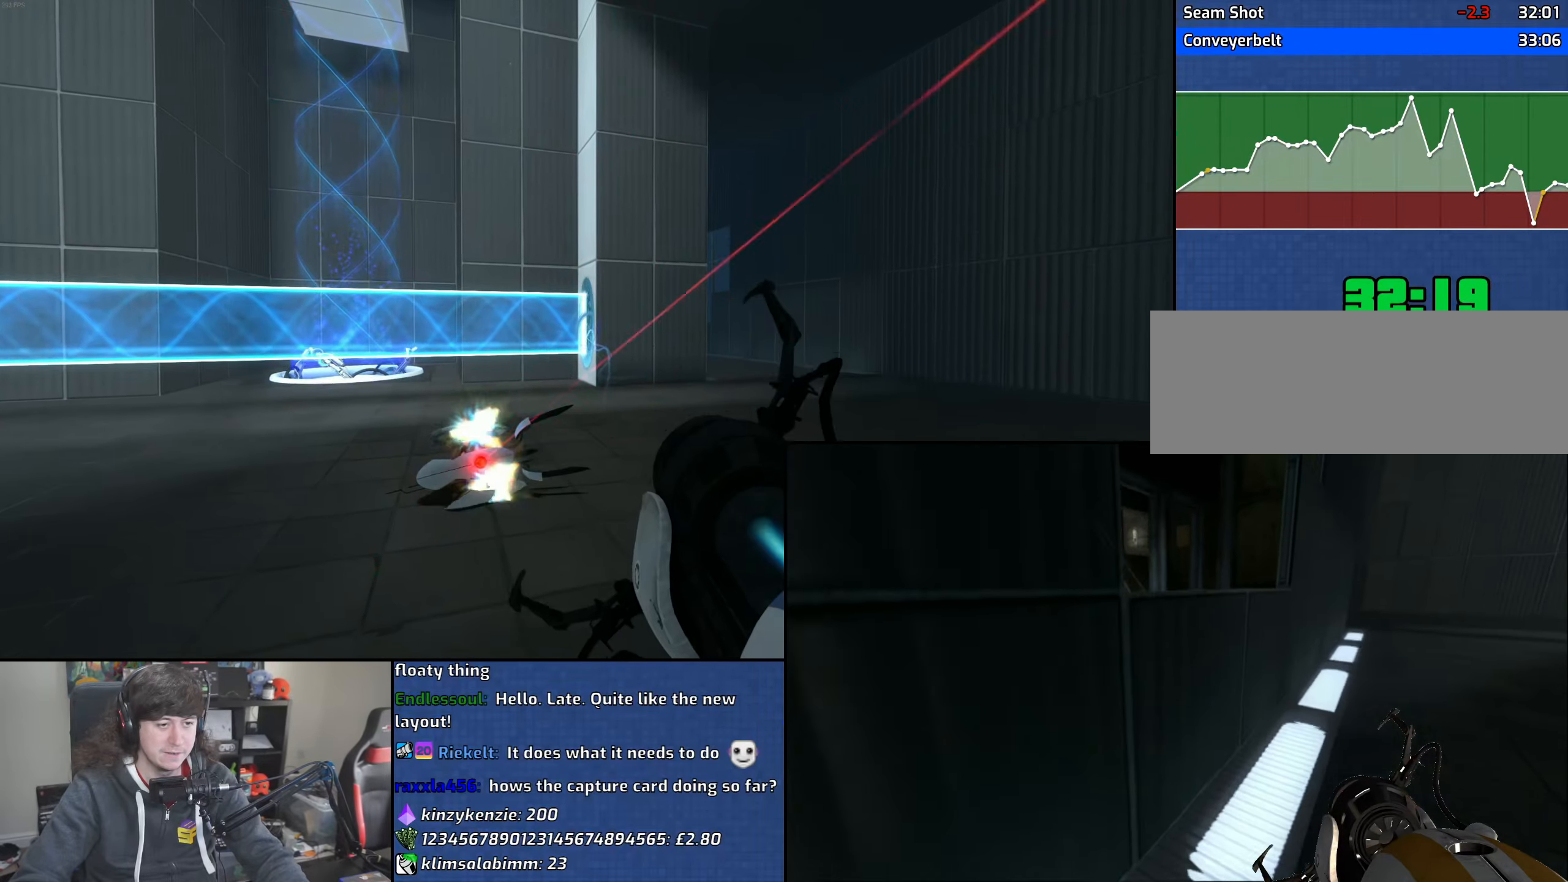
{"keys": [], "mouse": [], "events": [[67, "d", "down"], [233, "d", "up"], [383, "d", "down"], [417, "d", "up"], [467, "w", "up"]]}
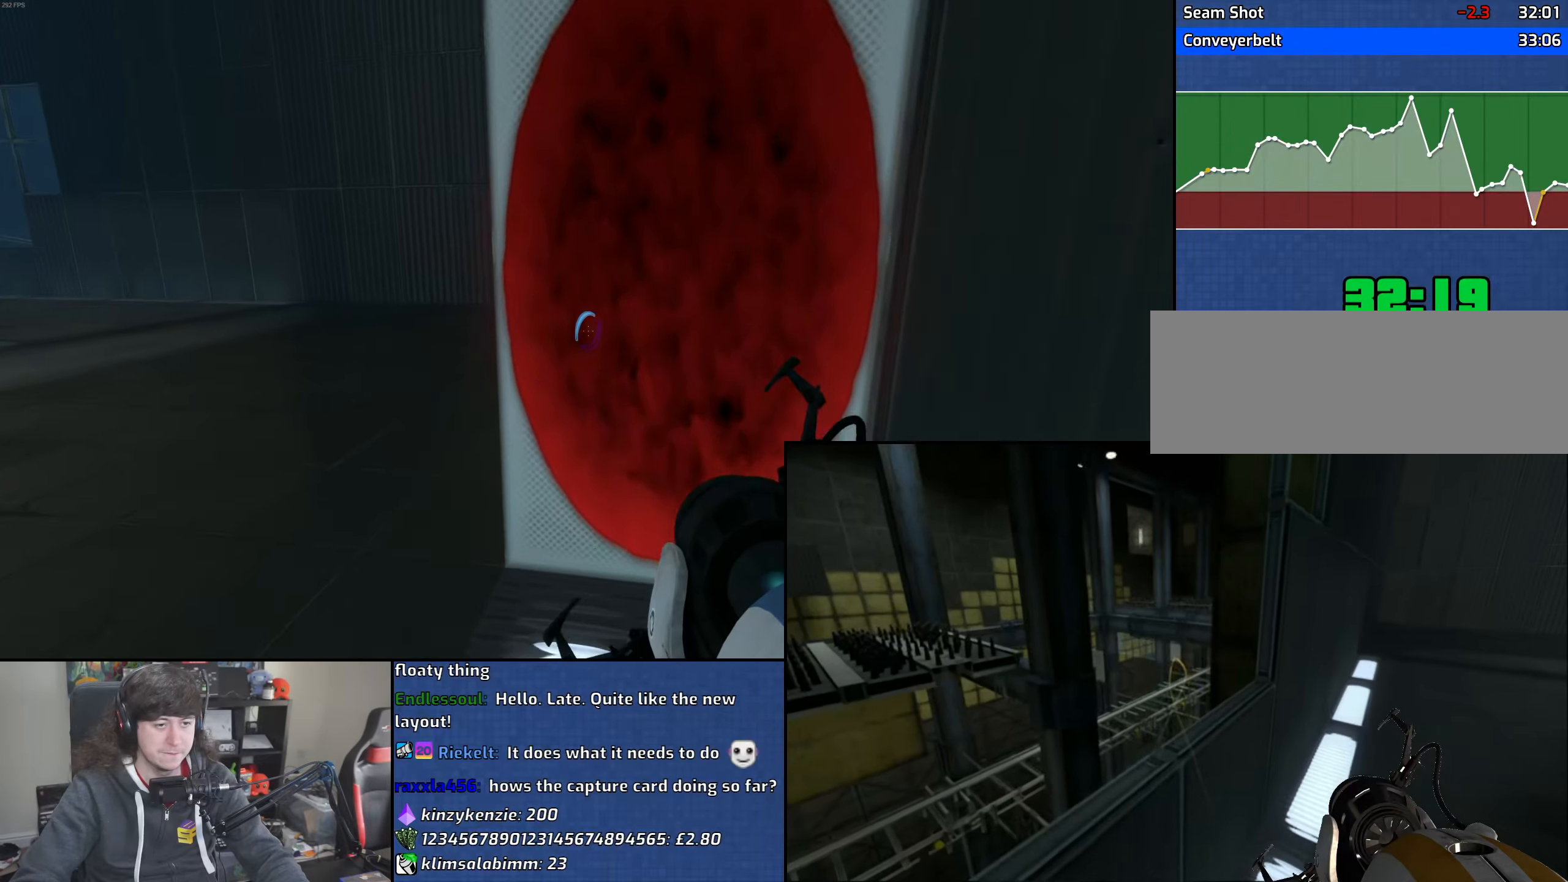
{"keys": [], "mouse": [], "events": [[183, "d", "down"], [217, "d", "up"]]}
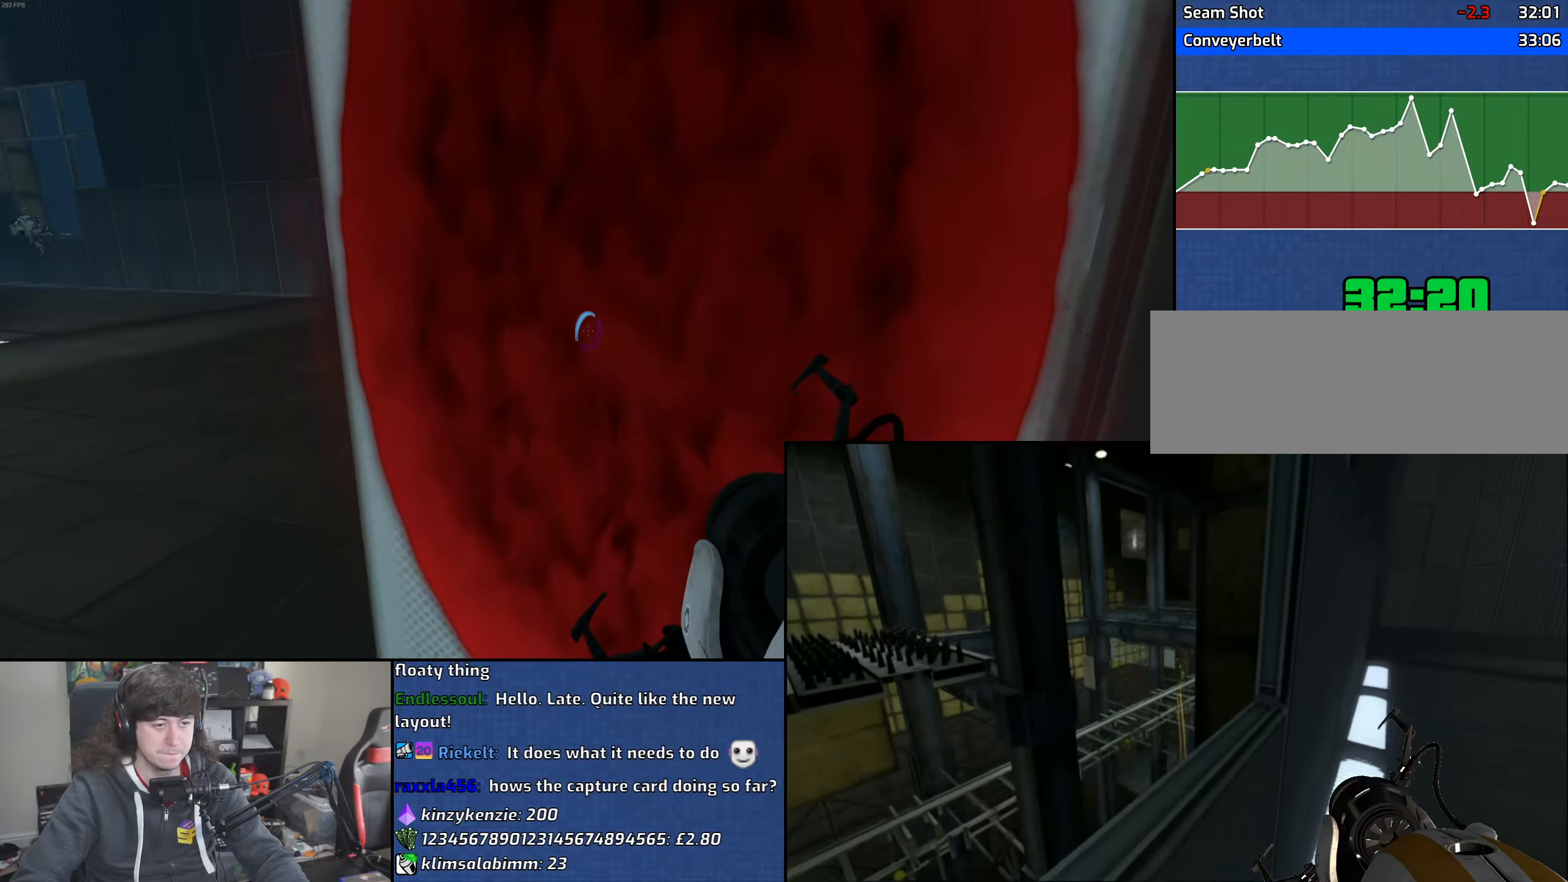
{"keys": [], "mouse": [], "events": [[100, "s", "down"], [150, "s", "up"]]}
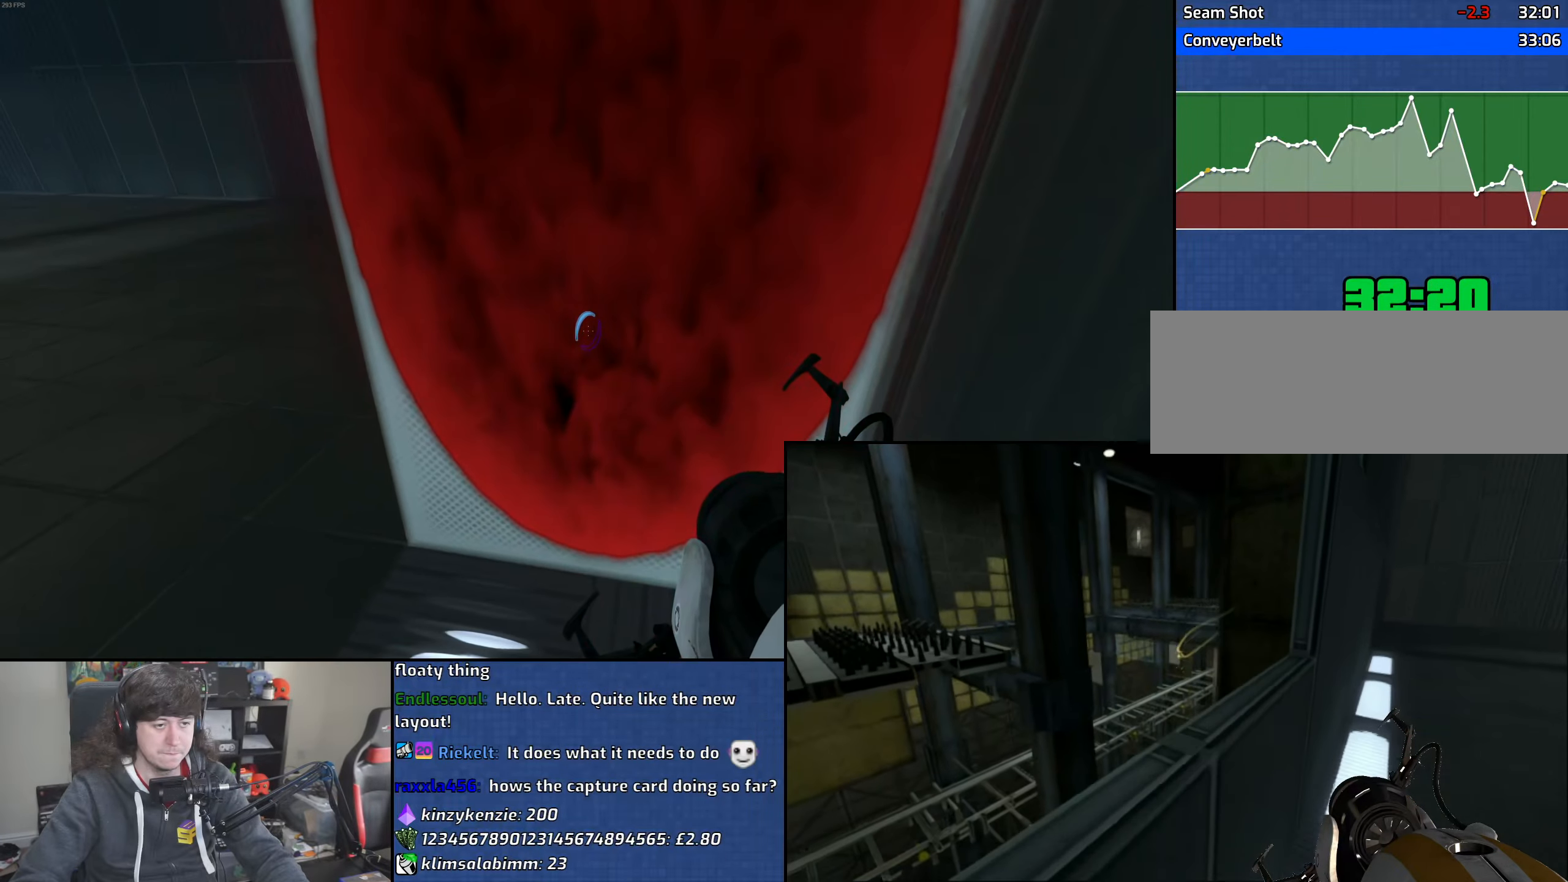
{"keys": [], "mouse": [], "events": [[150, "d", "down"], [200, "d", "up"]]}
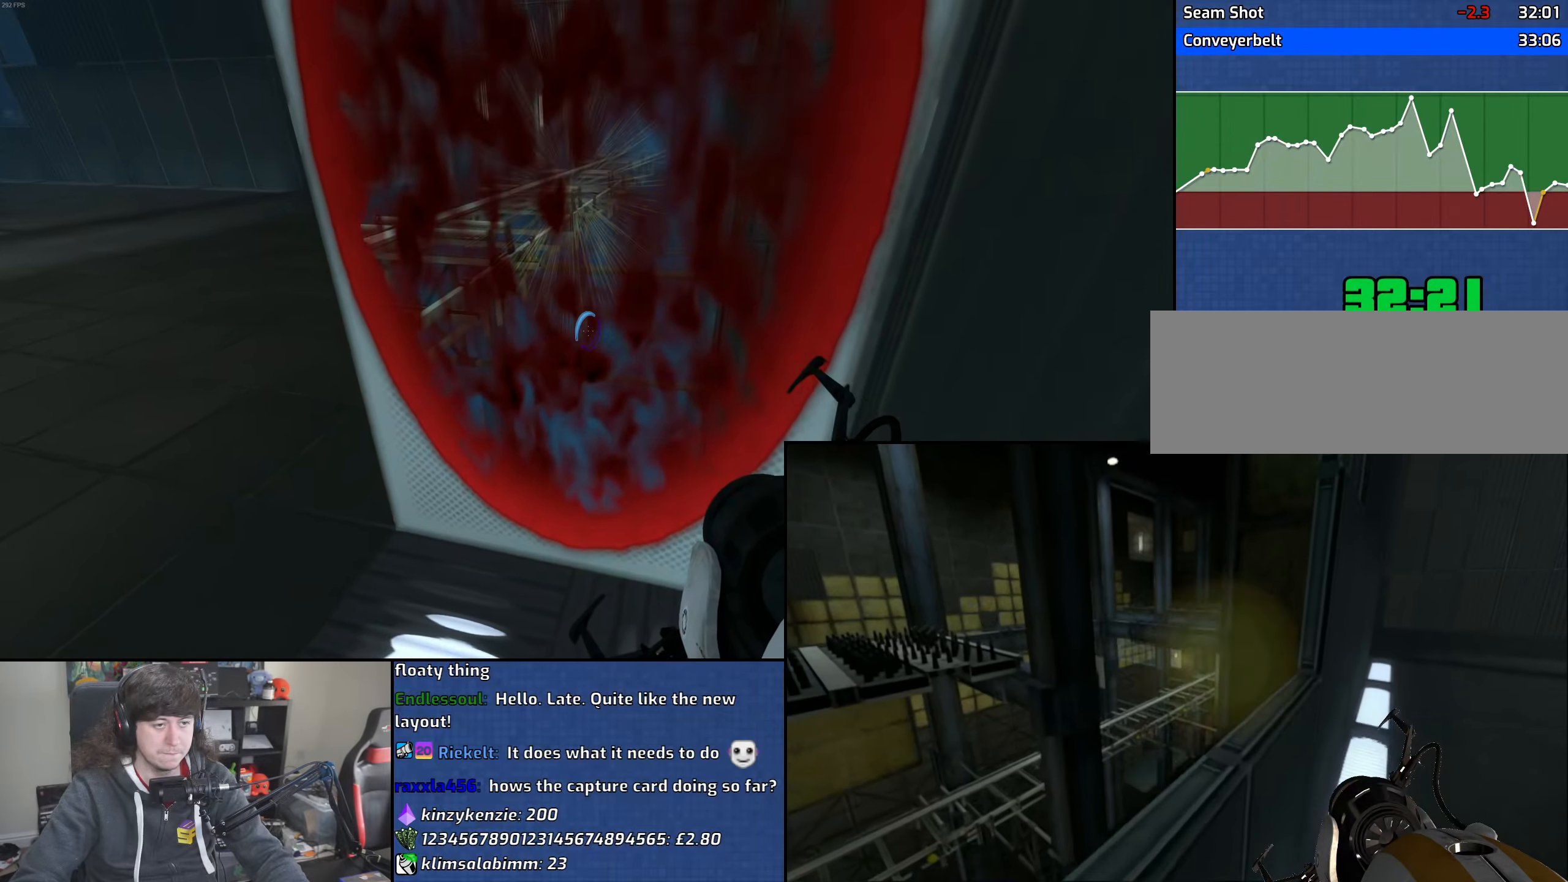
{"keys": ["a", "w"], "mouse": [], "events": [[183, "w", "down"], [450, "a", "down"]]}
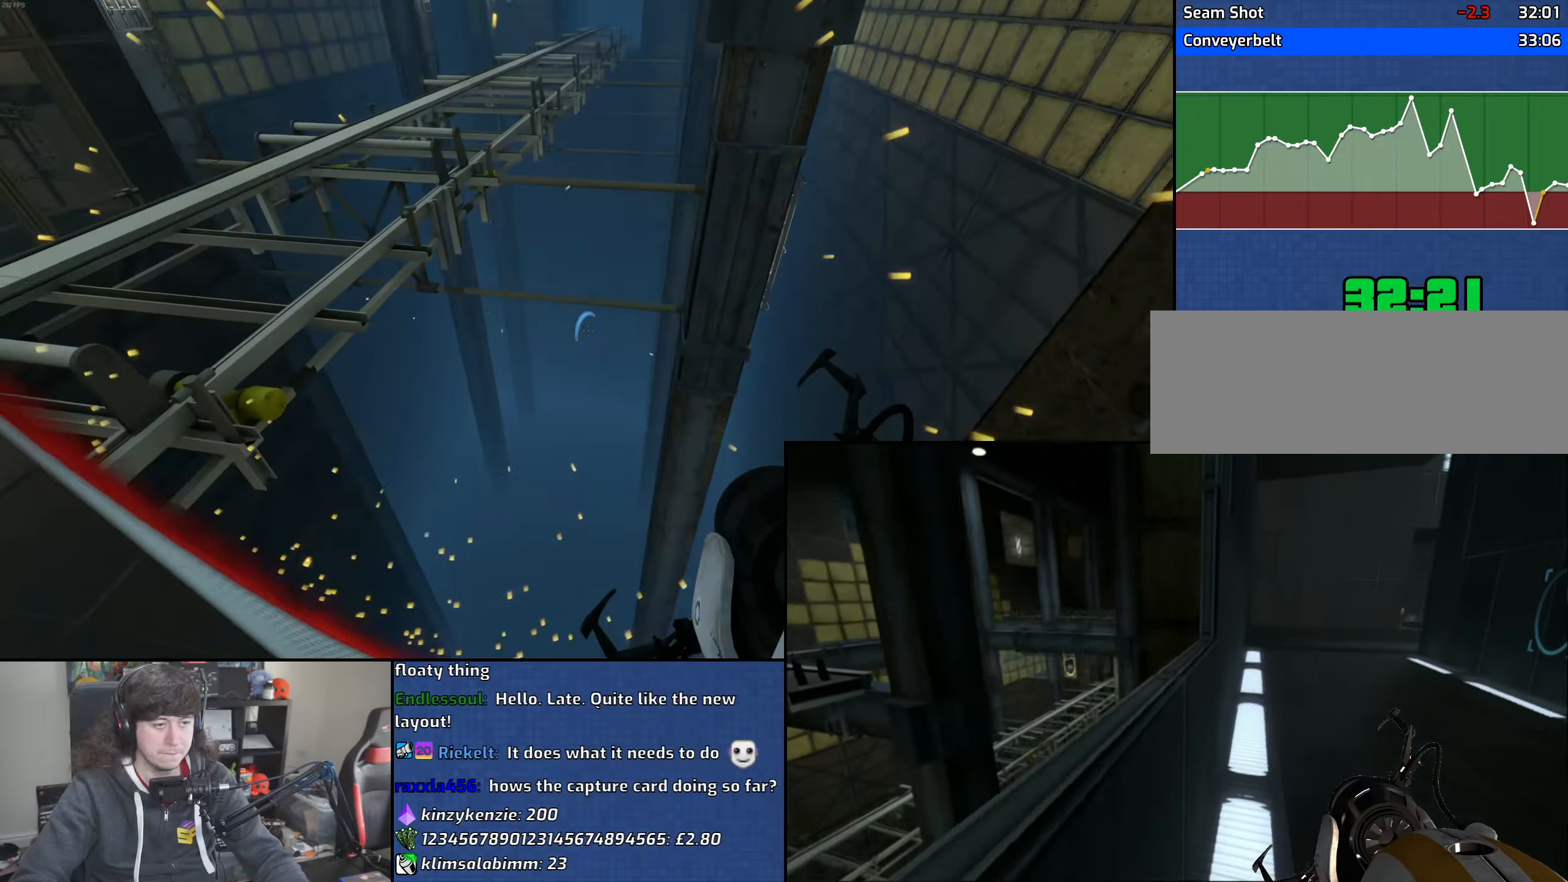
{"keys": ["a"], "mouse": [], "events": [[33, "mouse_wheel", "down"], [100, "w", "up"], [317, "mouse_wheel", "up"]]}
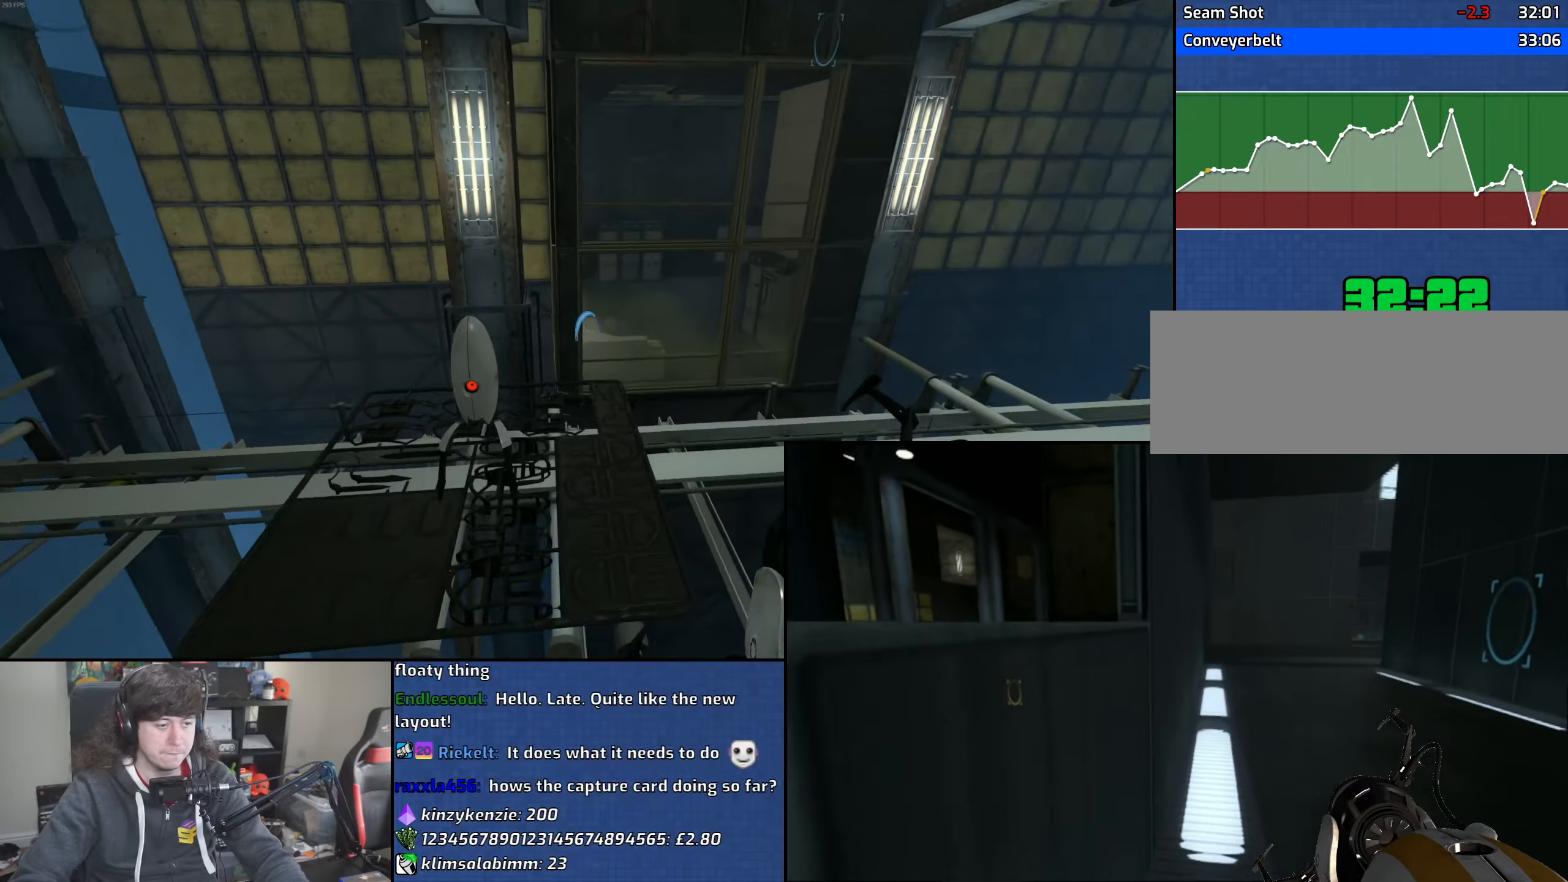
{"keys": ["w"], "mouse": [], "events": [[83, "w", "down"], [383, "a", "up"]]}
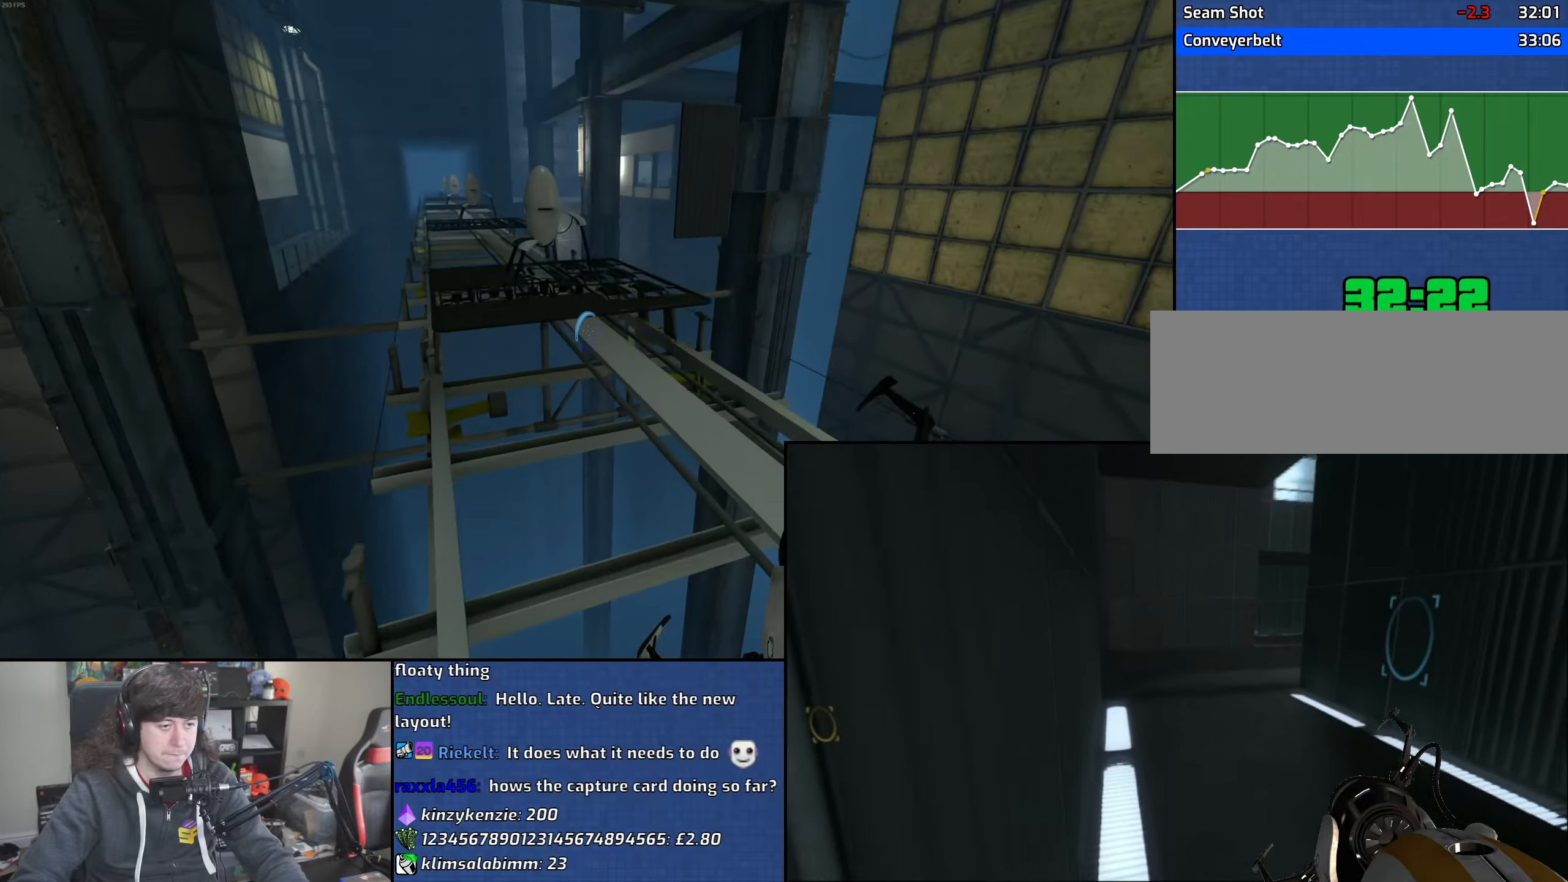
{"keys": ["d"], "mouse": [], "events": [[17, "a", "down"], [117, "a", "up"], [217, "mouse_wheel", "down"], [250, "d", "down"], [350, "d", "up"], [383, "mouse_wheel", "up"], [400, "d", "down"], [483, "w", "up"]]}
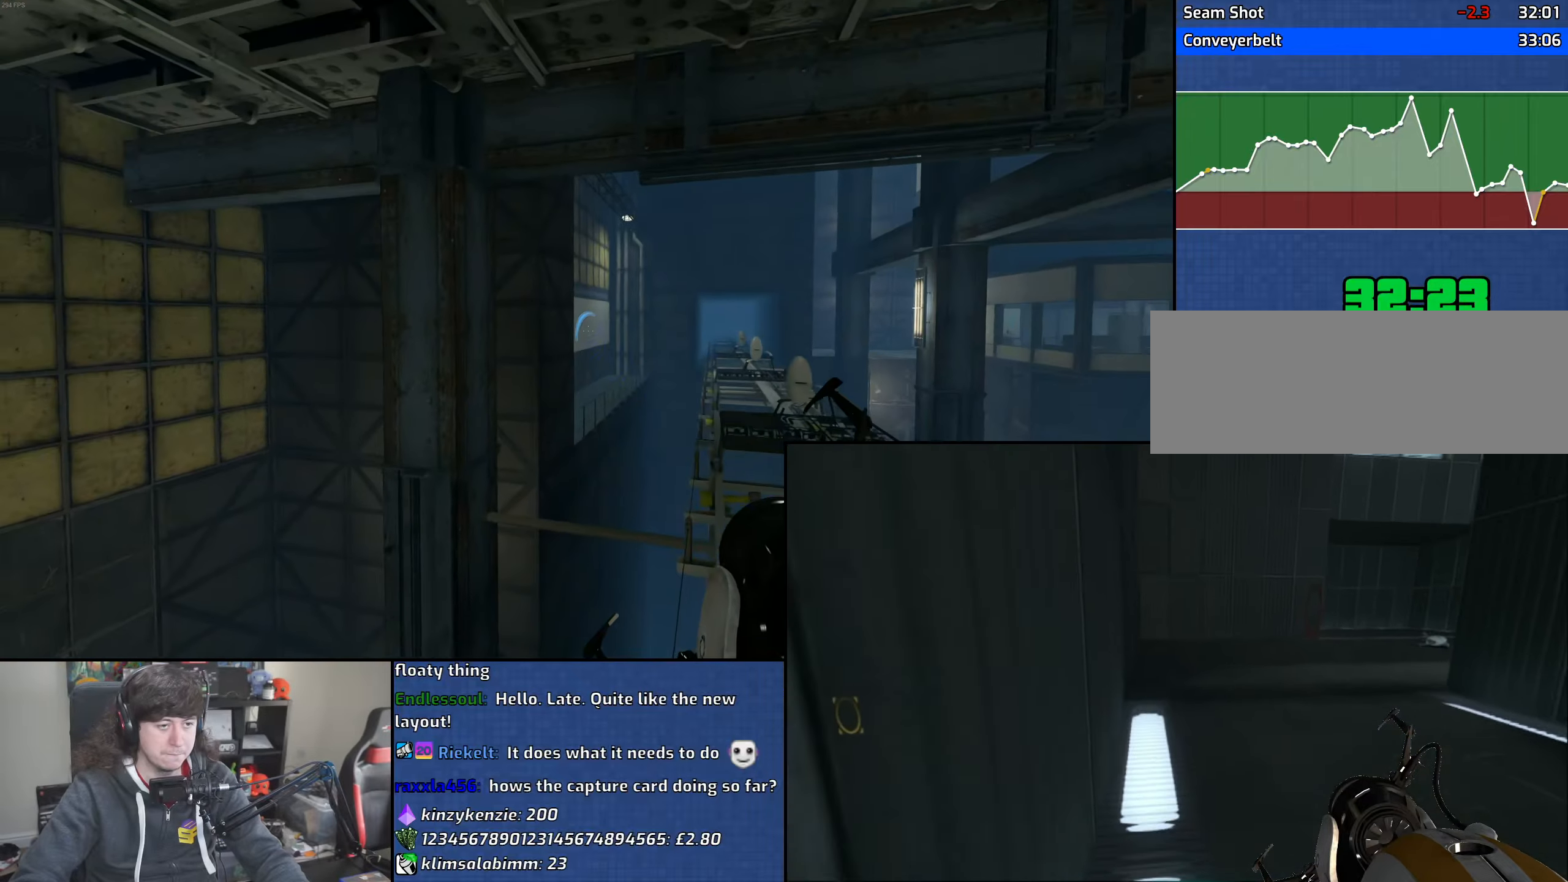
{"keys": ["w"], "mouse": ["wheel"], "events": [[33, "mouse_right", "down"], [150, "mouse_right", "up"], [250, "w", "down"], [417, "d", "up"], [500, "mouse_wheel", "down"]]}
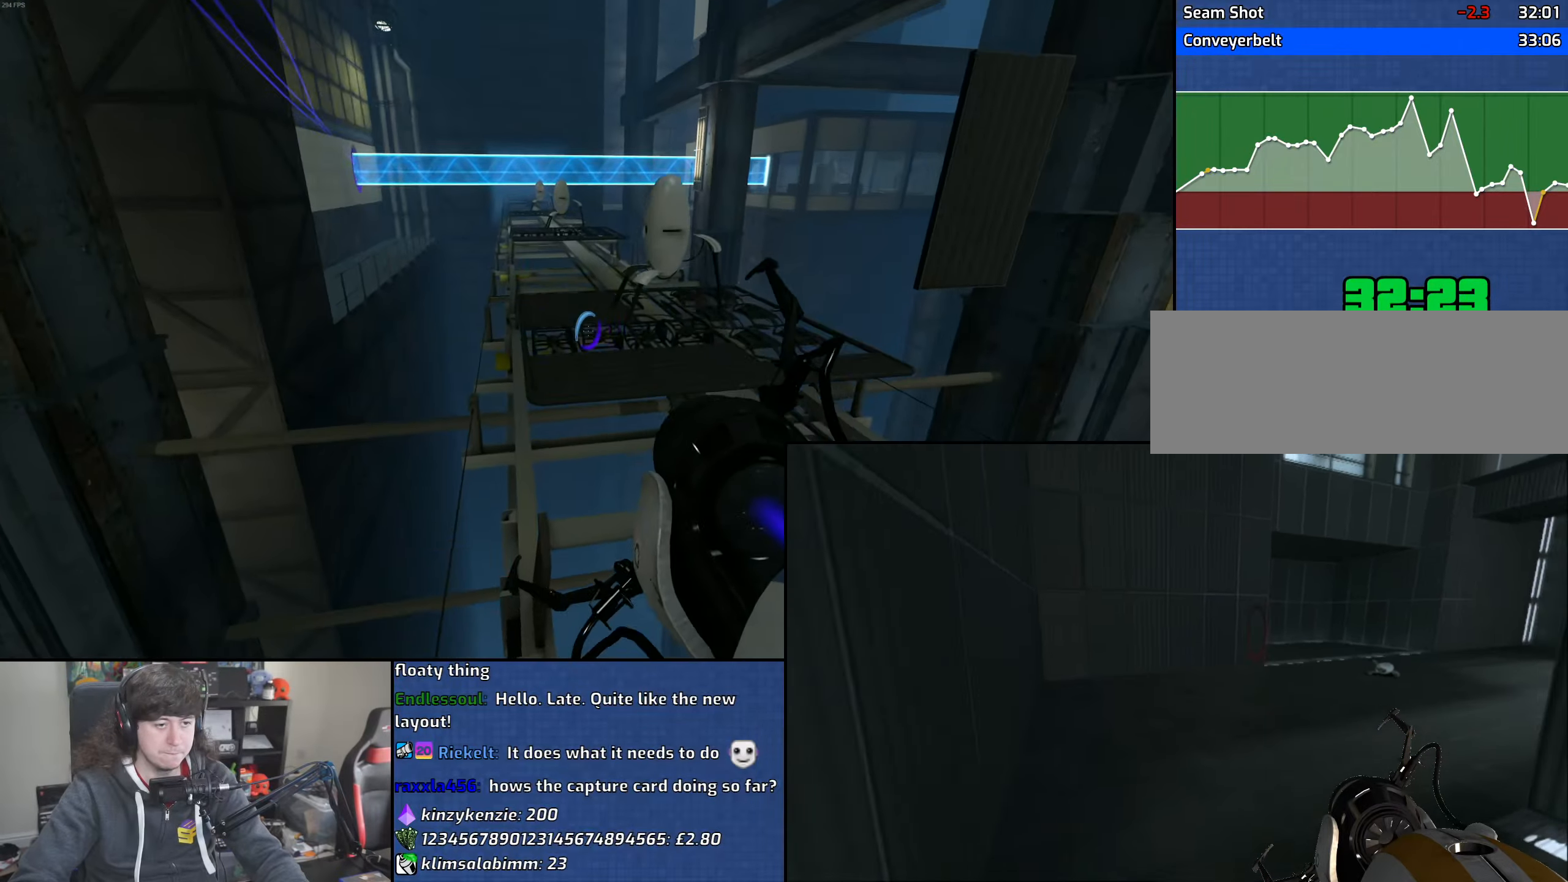
{"keys": ["w"], "mouse": [], "events": [[217, "d", "down"], [233, "mouse_wheel", "up"], [333, "d", "up"], [400, "mouse_right", "down"], [450, "d", "down"], [500, "d", "up"], [500, "mouse_right", "up"]]}
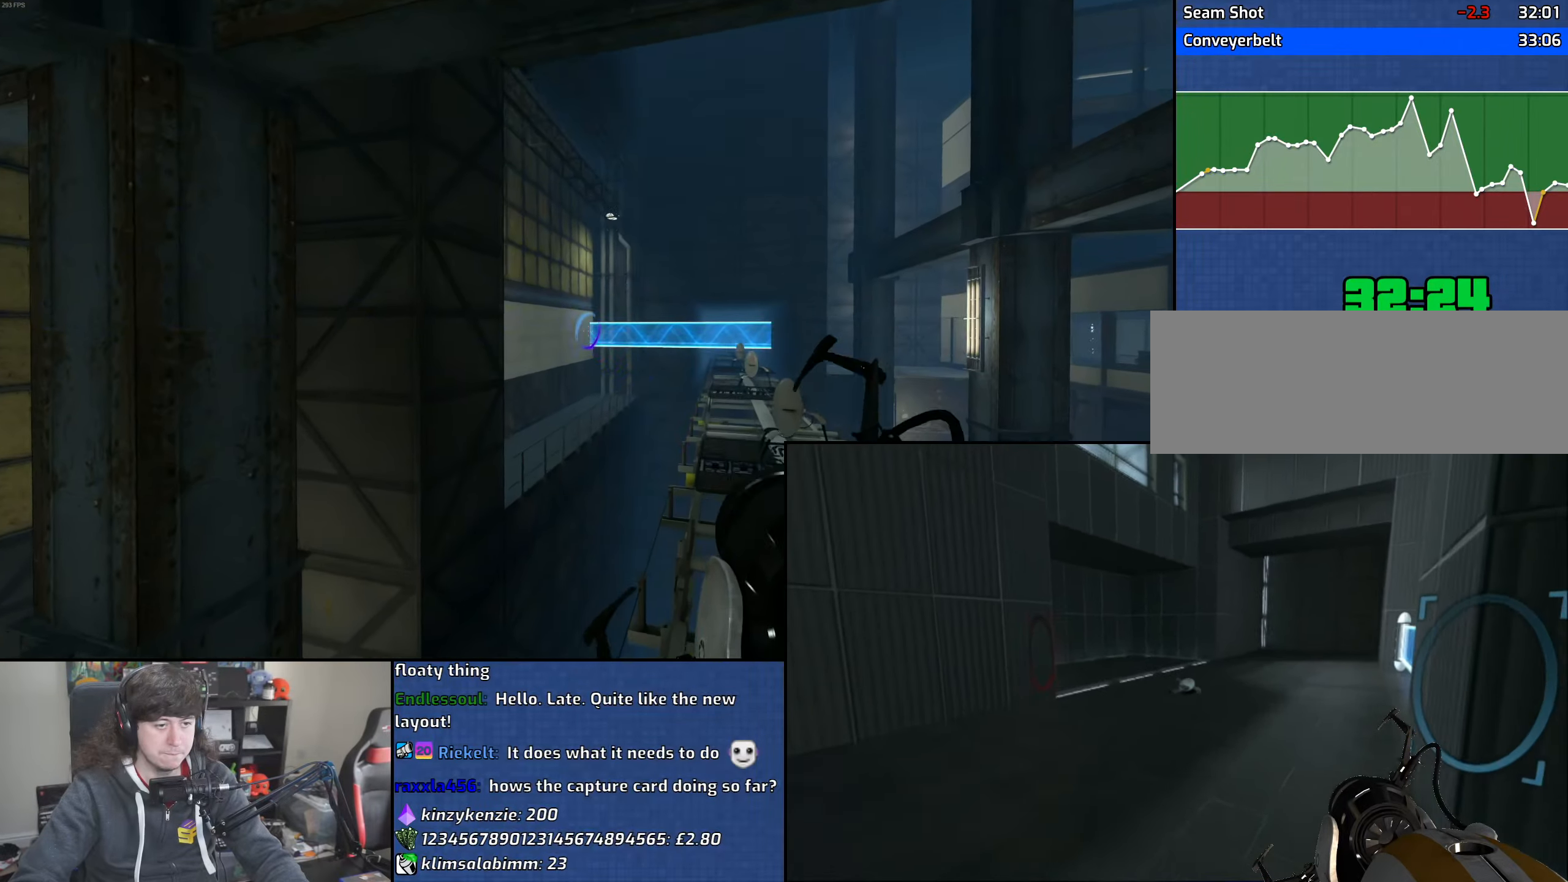
{"keys": ["a", "w"], "mouse": ["wheel"], "events": [[317, "mouse_wheel", "down"], [417, "a", "down"]]}
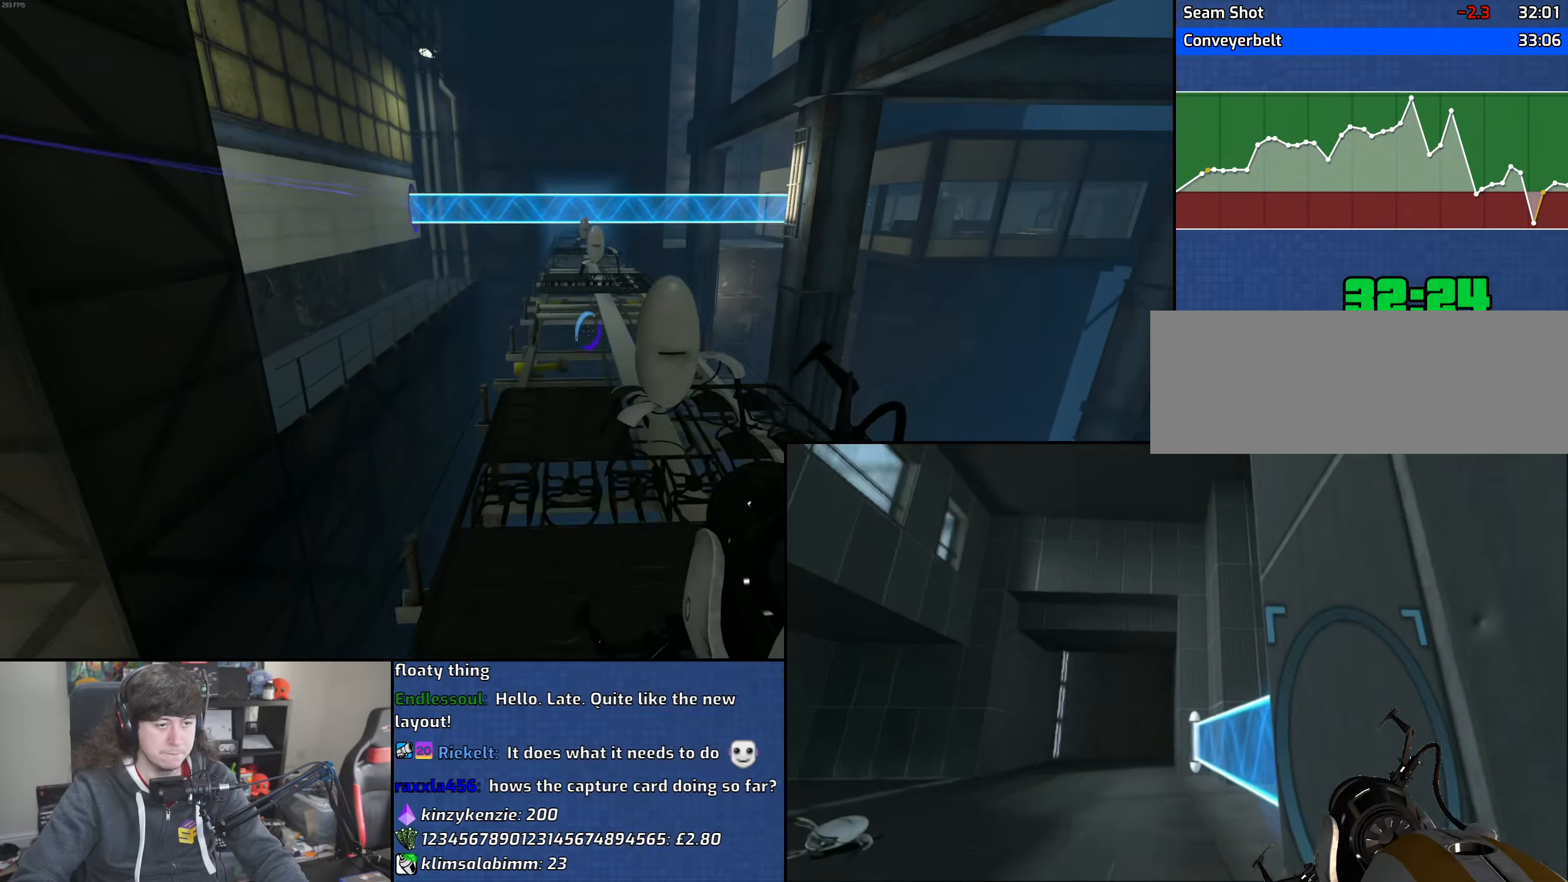
{"keys": ["d", "w"], "mouse": [], "events": [[50, "mouse_wheel", "up"], [183, "a", "up"], [433, "a", "down"], [450, "a", "up"], [500, "d", "down"]]}
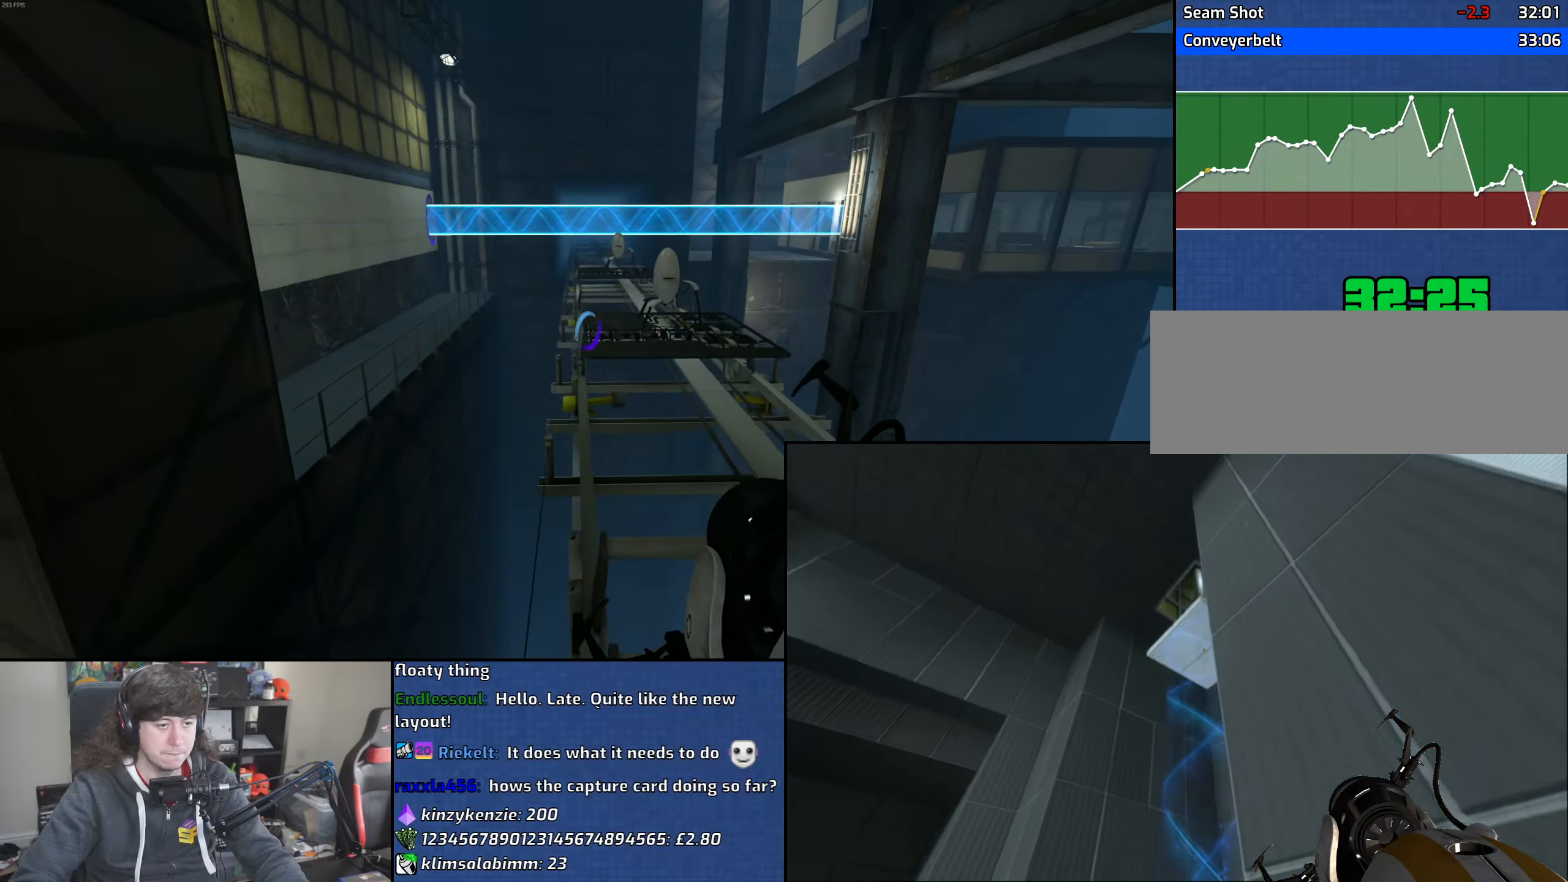
{"keys": ["d"], "mouse": [], "events": [[467, "w", "up"]]}
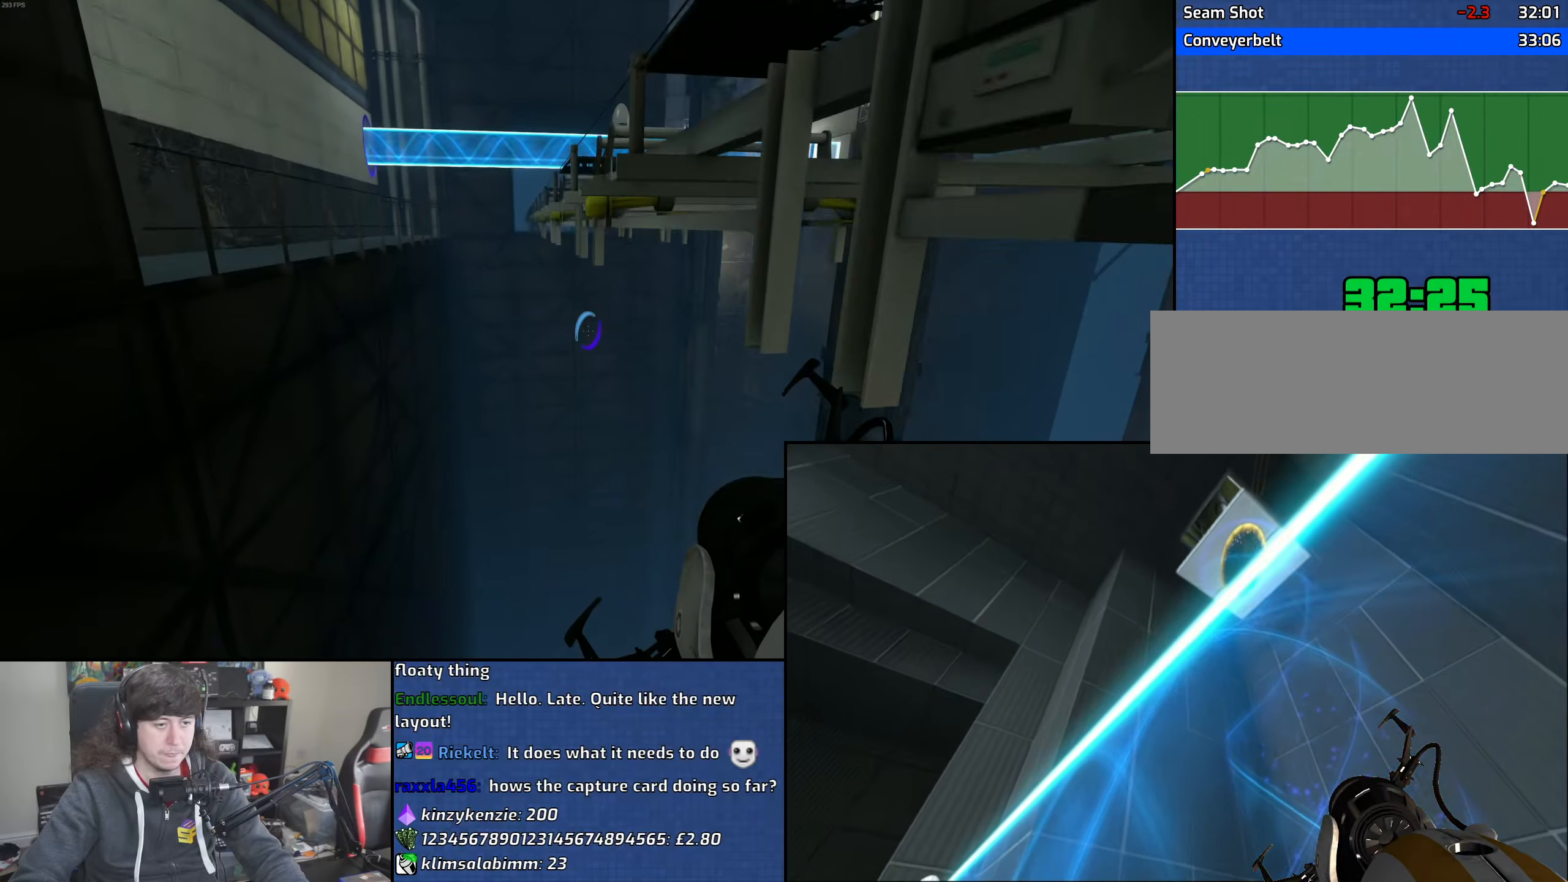
{"keys": ["d"], "mouse": [], "events": []}
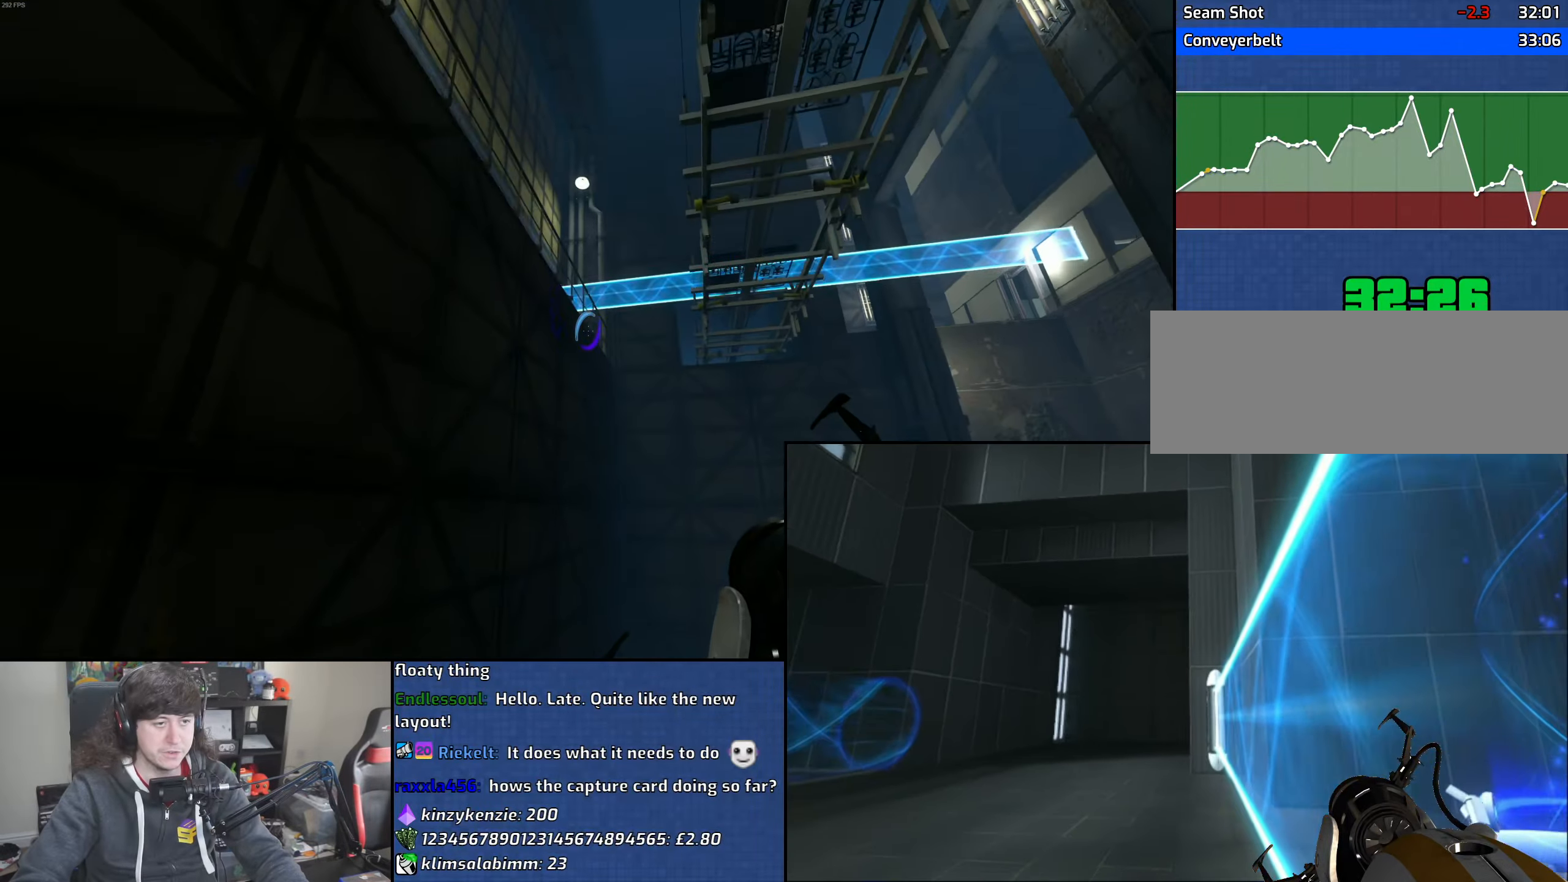
{"keys": [], "mouse": [], "events": [[167, "d", "up"]]}
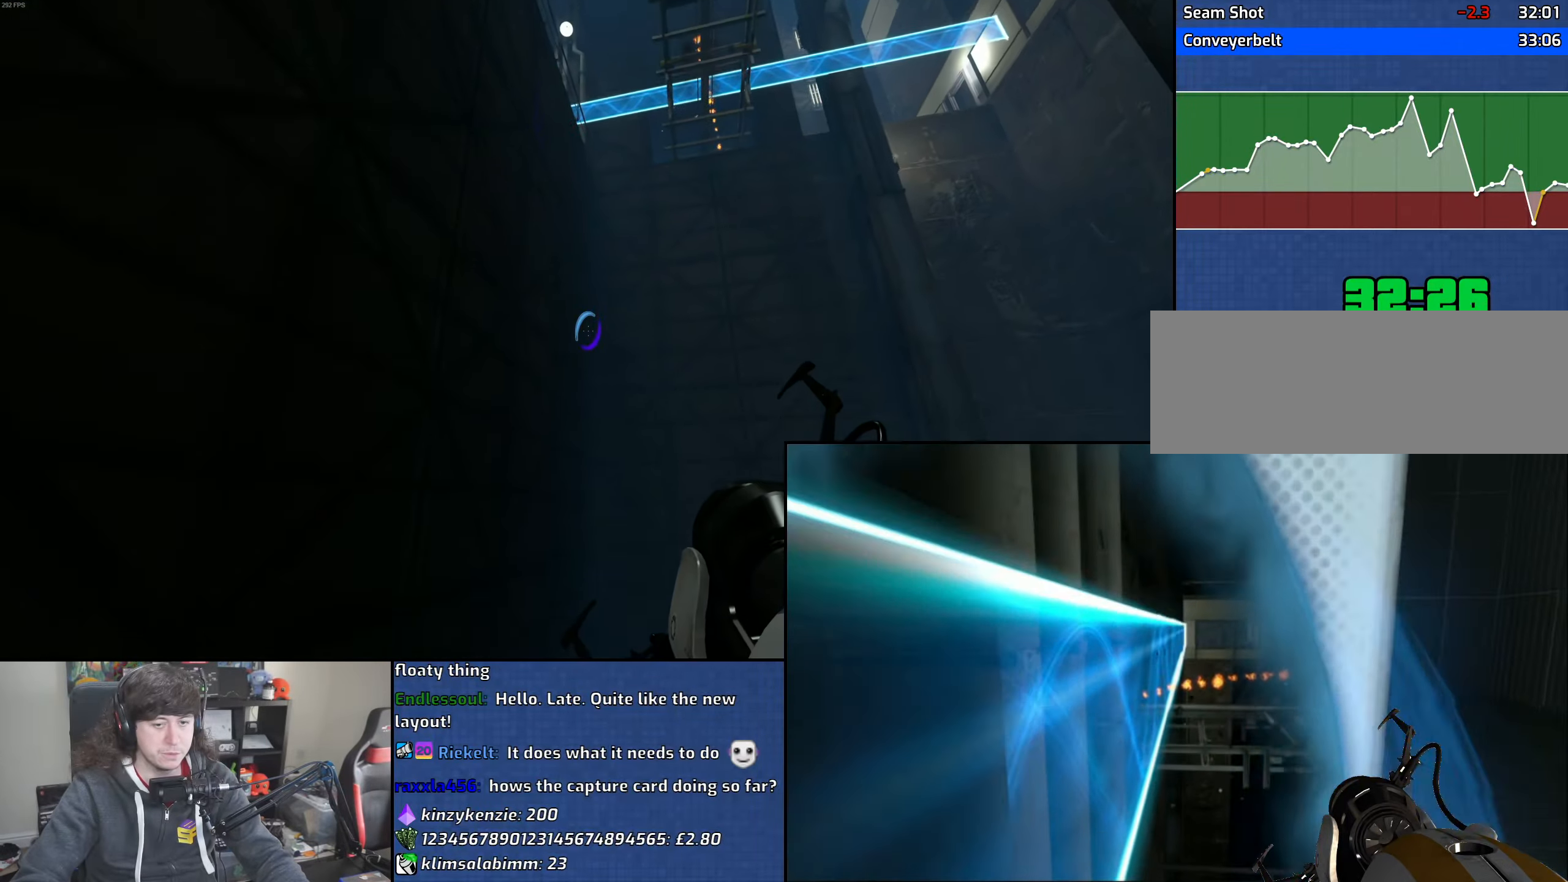
{"keys": [], "mouse": [], "events": [[150, "q", "down"], [217, "q", "up"], [283, "q", "down"], [350, "q", "up"]]}